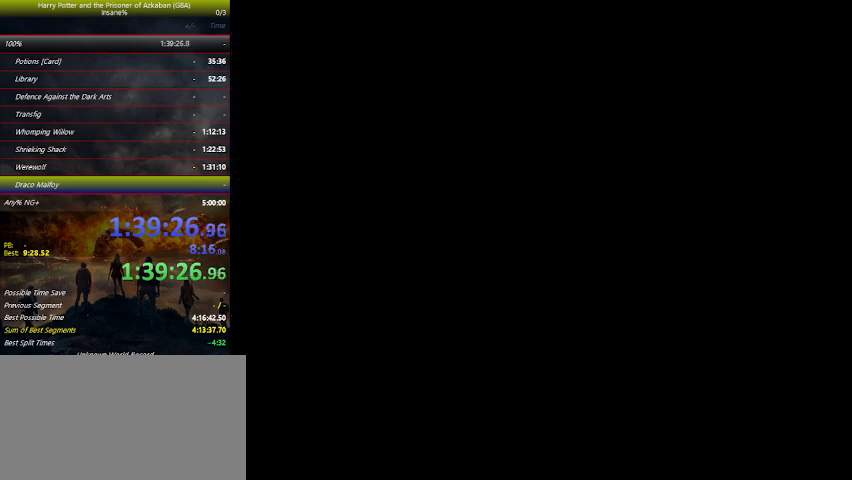
Gameplay with keyboard and mouse; each line is a JSON object with the keys held at the frame after it. "events" lists presses ("down") and releases ("up") of "a", "ctrl", "d", "down", "e", "escape", "f", "f1", "f4", "left", "q", "r", "return", "right", "s", "shift", "space", "tab", "up", "w" and "z" between this image and that frame as [ms after this image, input, new state], when the widget could be followed in between. No other keys are recorded. Mouse buttons are not recorded. Not read: mouse_move.
{"keys": [], "events": [[34, "space", "down"], [67, "space", "up"], [100, "space", "down"], [167, "space", "up"], [200, "space", "down"], [334, "space", "up"], [400, "space", "down"], [500, "space", "up"]]}
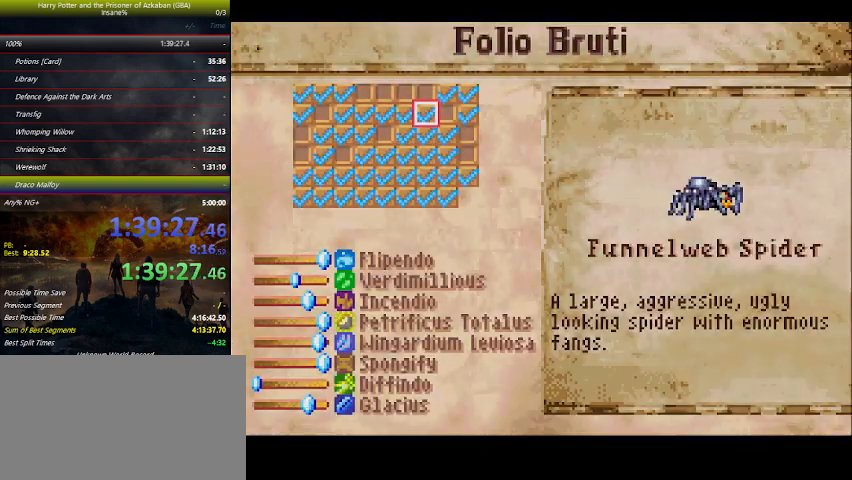
{"keys": [], "events": [[34, "space", "down"], [134, "space", "up"], [234, "space", "down"], [267, "space", "up"]]}
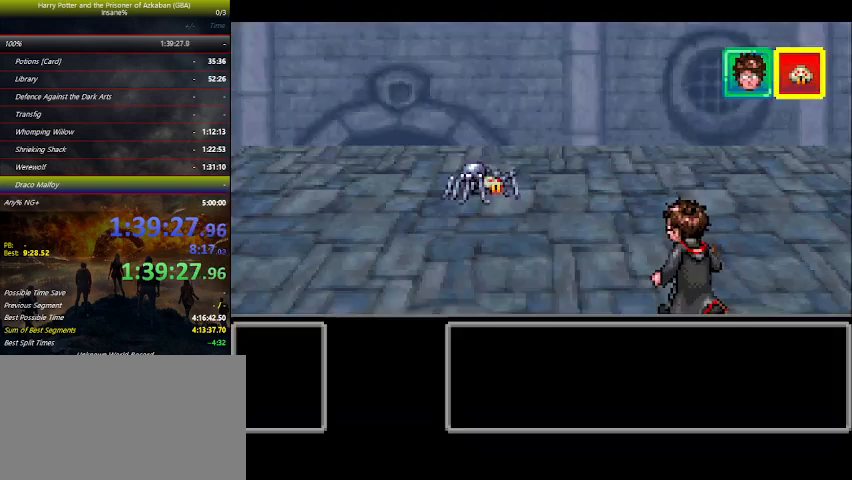
{"keys": [], "events": [[100, "left", "down"], [134, "left", "up"], [234, "left", "down"], [334, "left", "up"], [434, "left", "down"], [467, "left", "up"]]}
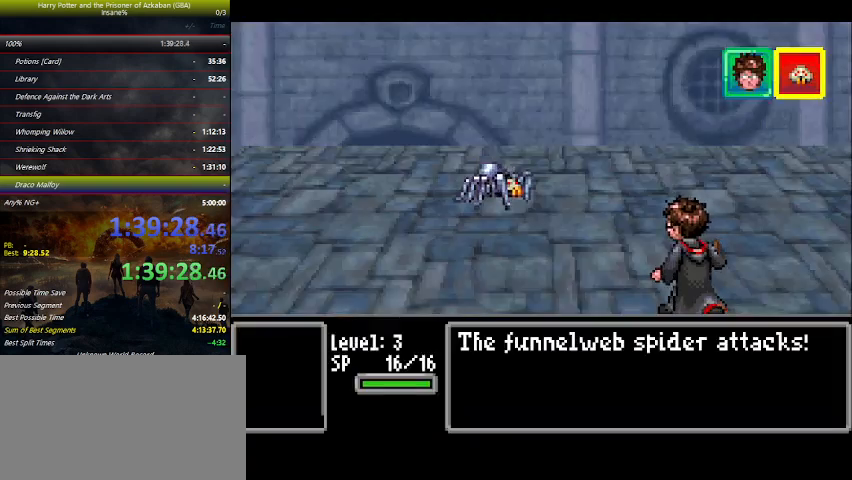
{"keys": ["left"], "events": [[67, "right", "down"], [134, "left", "down"], [134, "right", "up"], [167, "left", "up"], [267, "right", "down"], [300, "left", "down"], [300, "right", "up"], [367, "left", "up"], [434, "right", "down"], [500, "left", "down"], [500, "right", "up"]]}
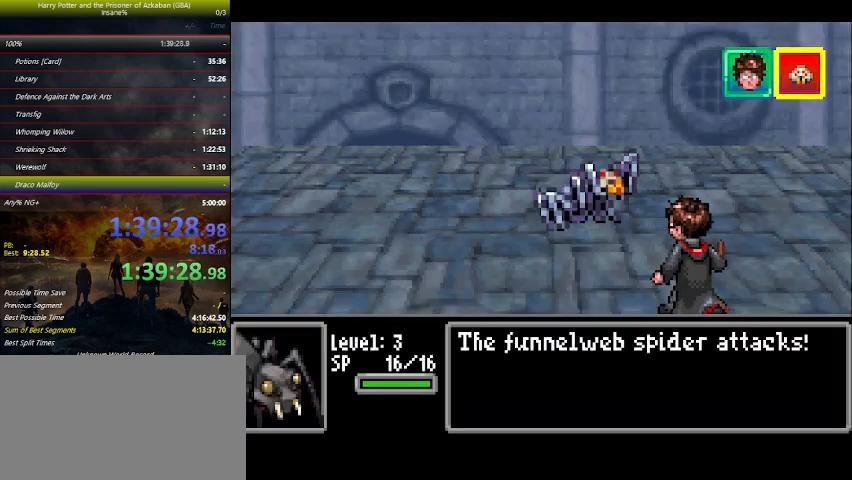
{"keys": ["left"], "events": [[67, "left", "up"], [134, "right", "down"], [200, "left", "down"], [200, "right", "up"], [234, "left", "up"], [334, "left", "down"], [367, "left", "up"], [467, "left", "down"]]}
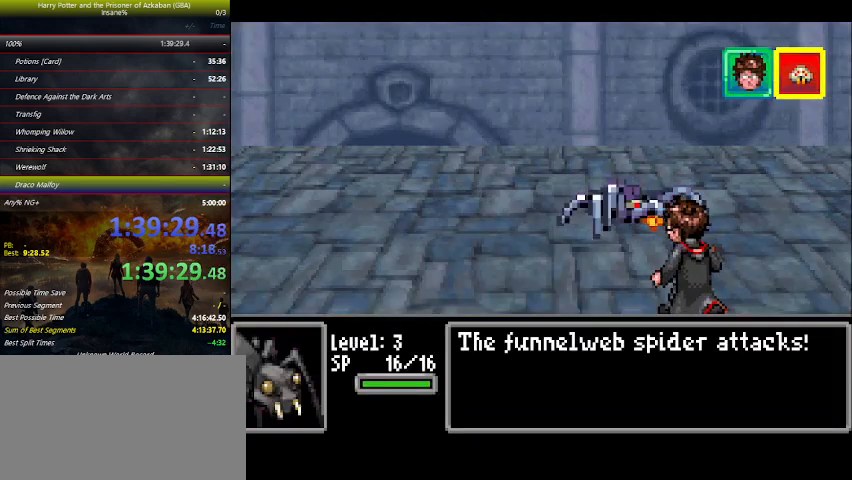
{"keys": ["left"], "events": [[67, "left", "up"], [100, "left", "down"], [200, "left", "up"], [300, "left", "down"], [367, "left", "up"], [467, "left", "down"]]}
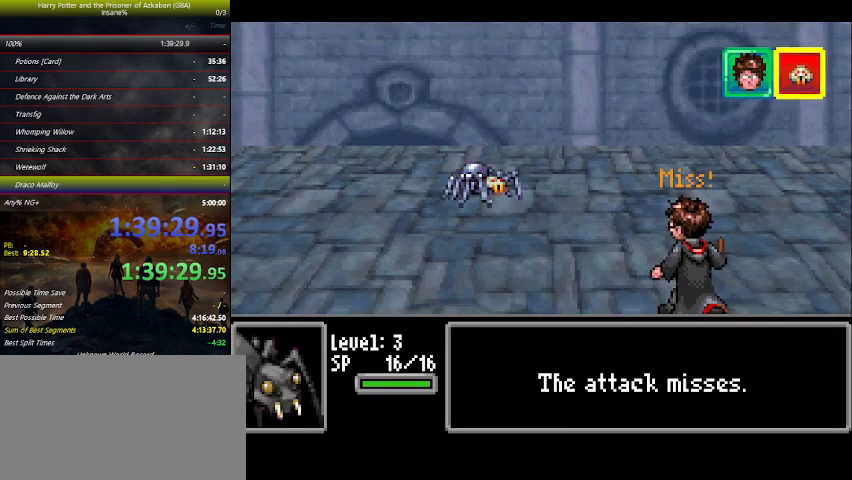
{"keys": [], "events": [[67, "left", "up"], [167, "left", "down"], [267, "left", "up"], [367, "left", "down"], [434, "left", "up"]]}
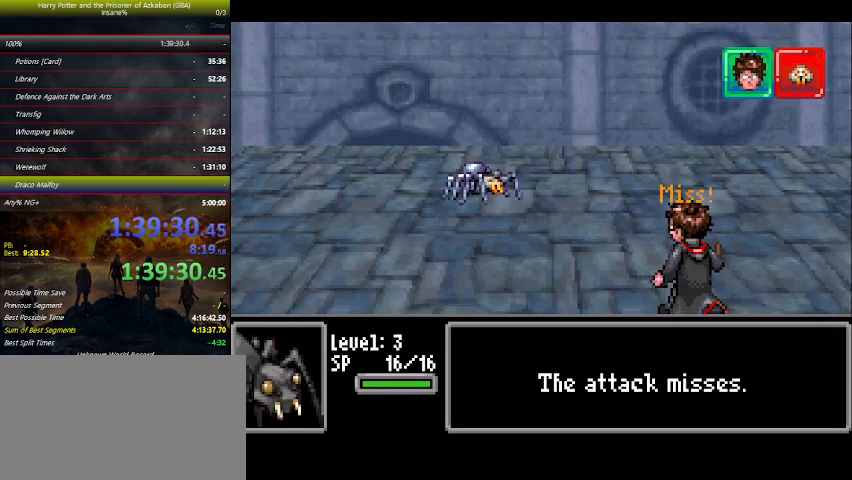
{"keys": [], "events": [[34, "left", "down"], [100, "left", "up"], [167, "left", "down"], [267, "left", "up"], [367, "left", "down"], [467, "left", "up"]]}
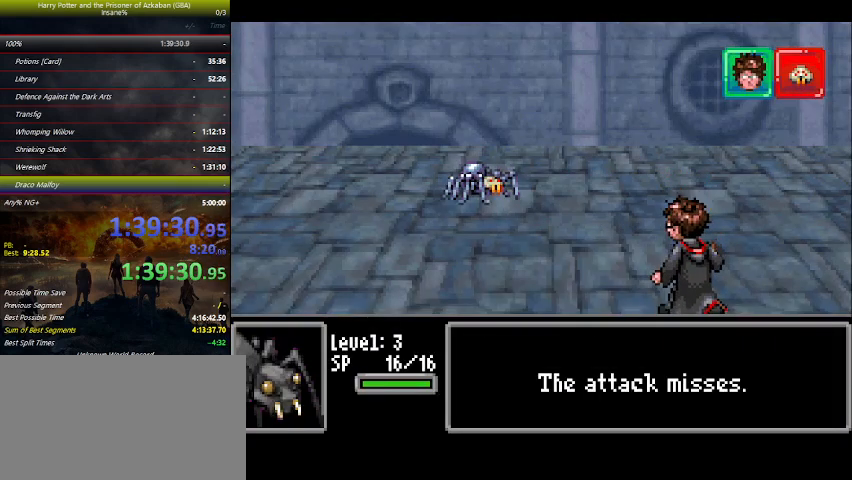
{"keys": [], "events": [[67, "left", "down"], [134, "left", "up"], [234, "left", "down"], [334, "left", "up"], [400, "left", "down"], [500, "left", "up"]]}
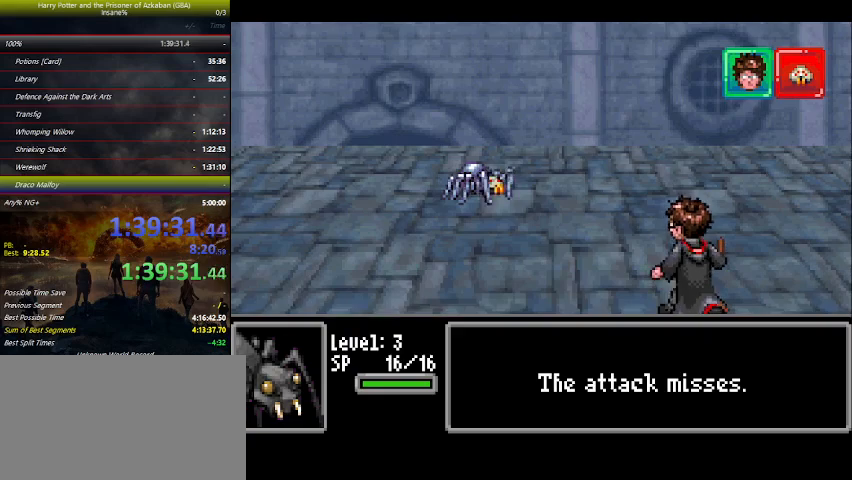
{"keys": [], "events": [[100, "left", "down"], [167, "left", "up"], [267, "left", "down"], [334, "left", "up"], [434, "left", "down"], [500, "left", "up"]]}
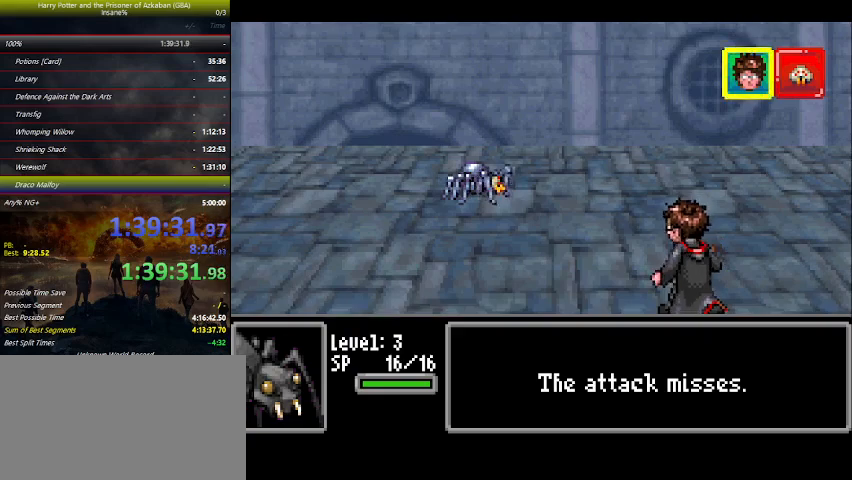
{"keys": [], "events": [[134, "left", "down"], [167, "left", "up"], [267, "left", "down"], [367, "left", "up"], [434, "left", "down"], [500, "left", "up"]]}
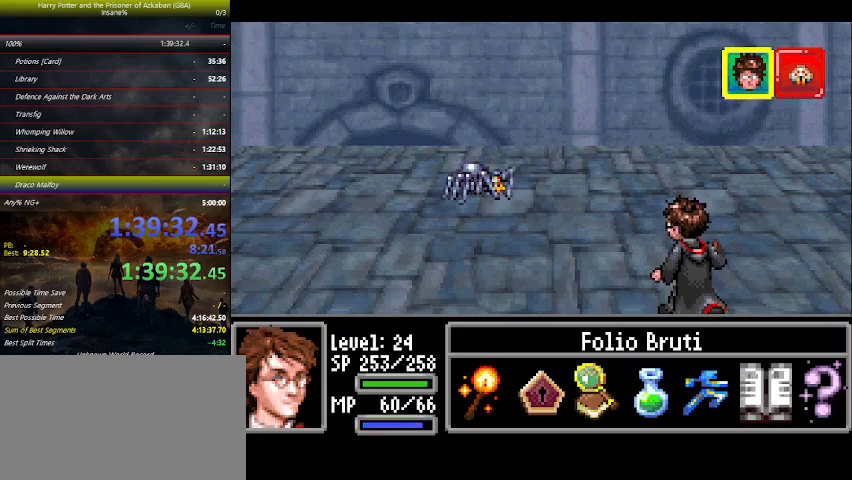
{"keys": ["right"], "events": [[100, "left", "down"], [134, "left", "up"], [200, "space", "down"], [234, "space", "up"], [267, "right", "down"]]}
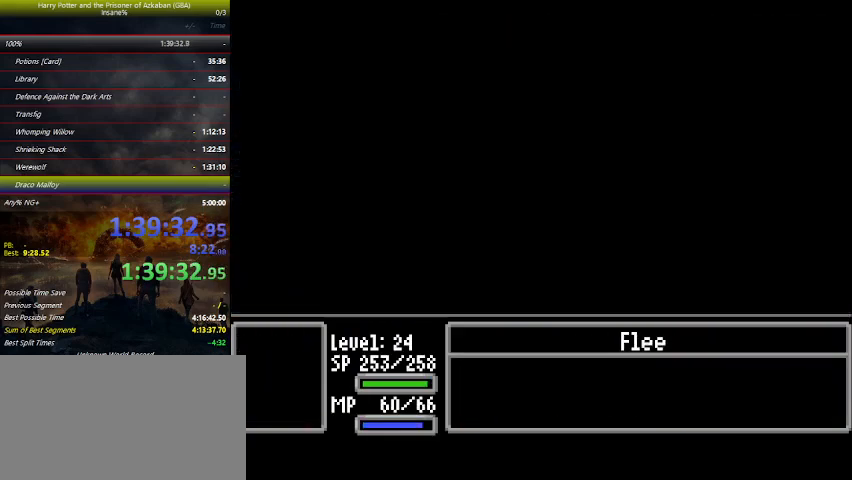
{"keys": ["right"], "events": []}
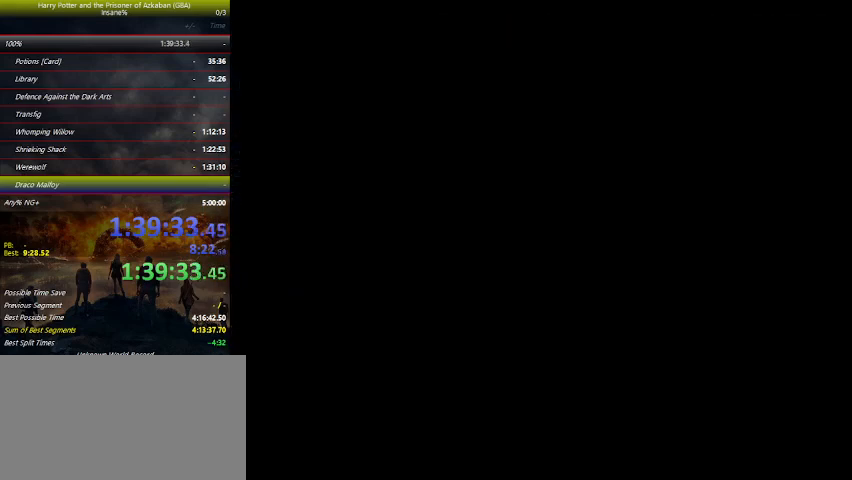
{"keys": ["right"], "events": []}
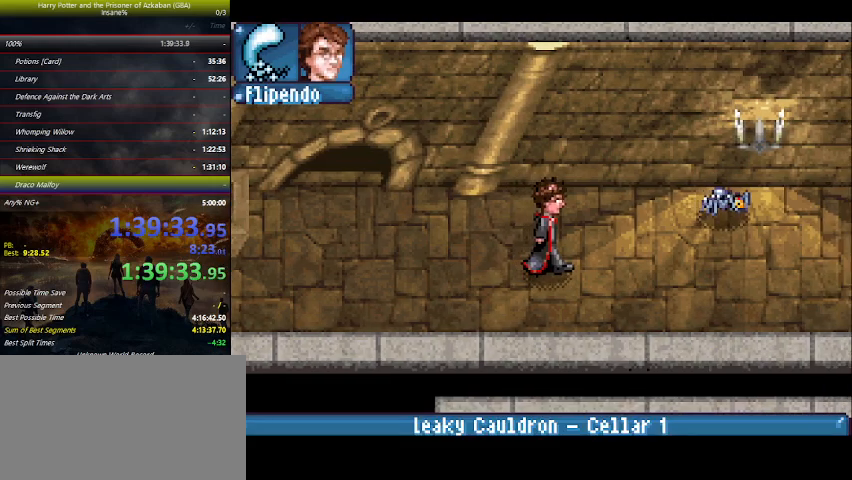
{"keys": ["down", "right"], "events": [[334, "down", "down"]]}
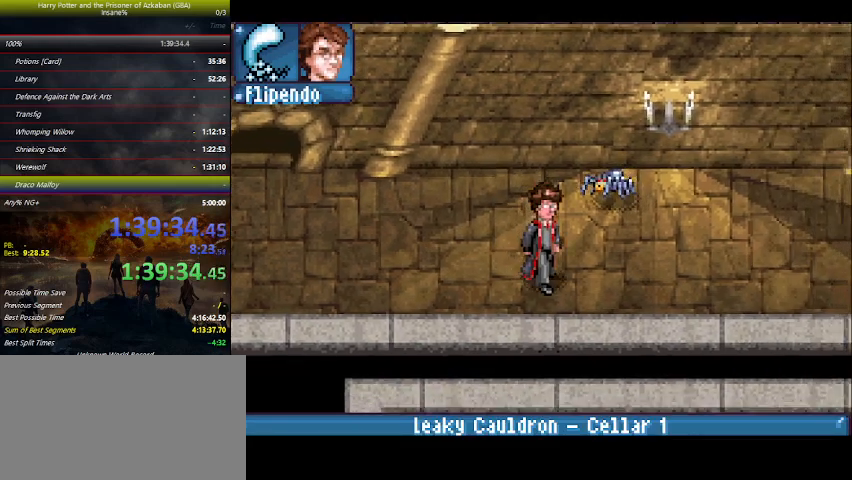
{"keys": ["right"], "events": [[67, "down", "up"]]}
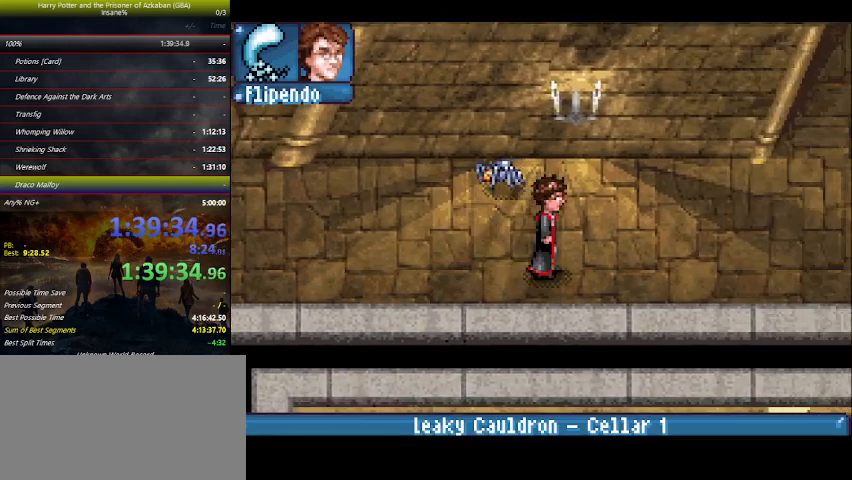
{"keys": ["right"], "events": []}
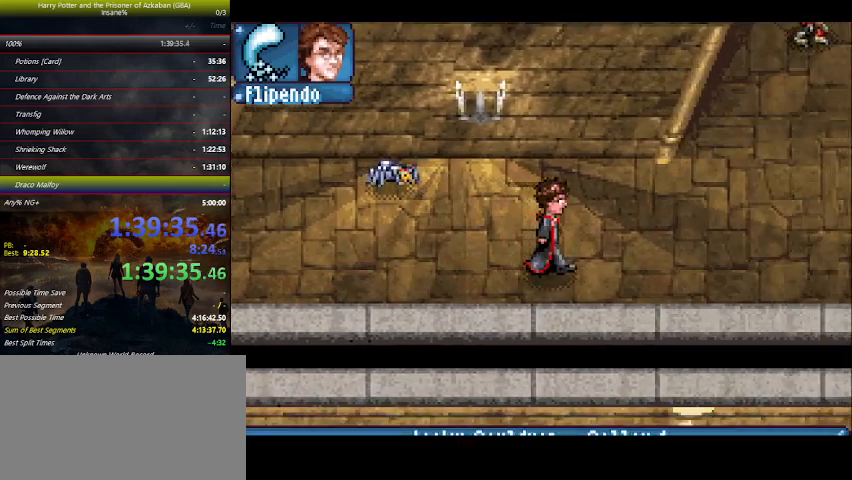
{"keys": ["right"], "events": []}
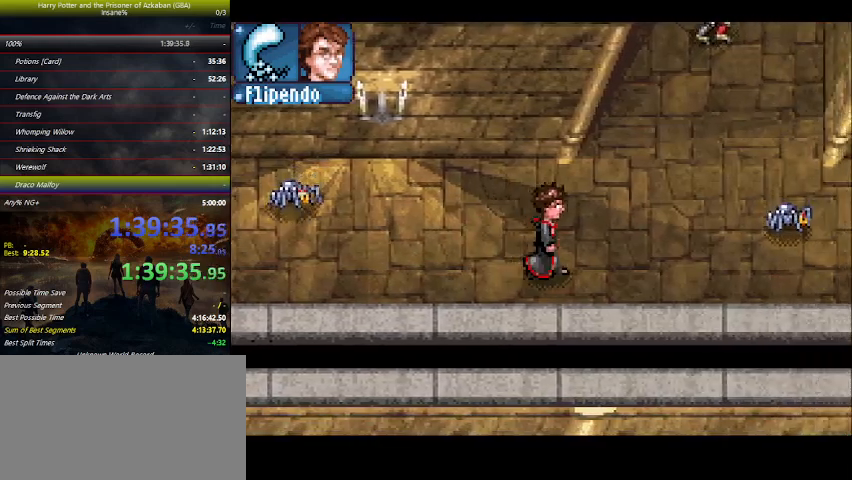
{"keys": ["right"], "events": []}
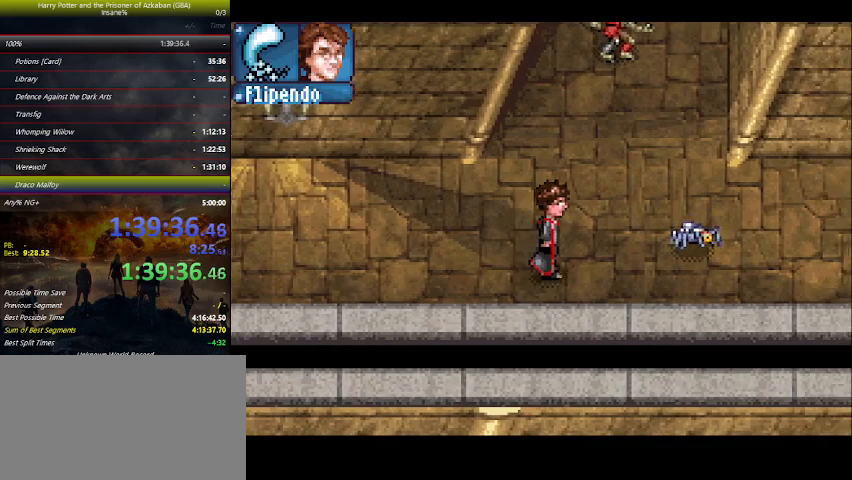
{"keys": ["right"], "events": [[34, "down", "down"], [467, "down", "up"]]}
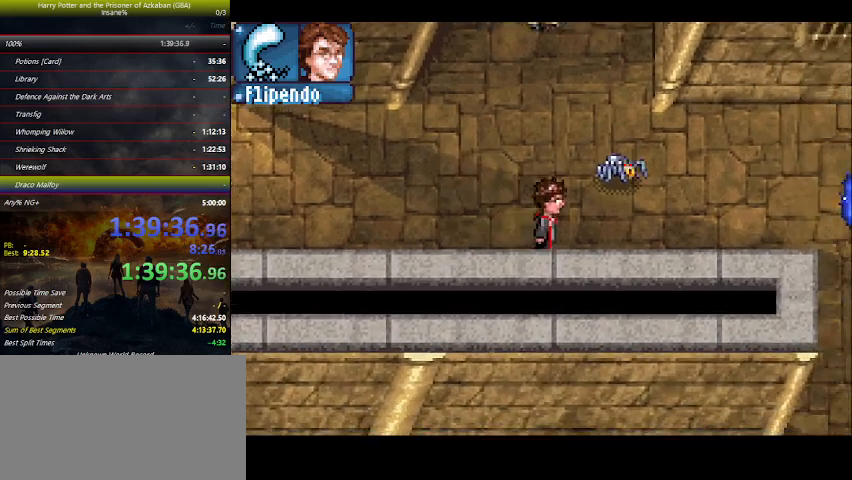
{"keys": ["right"], "events": []}
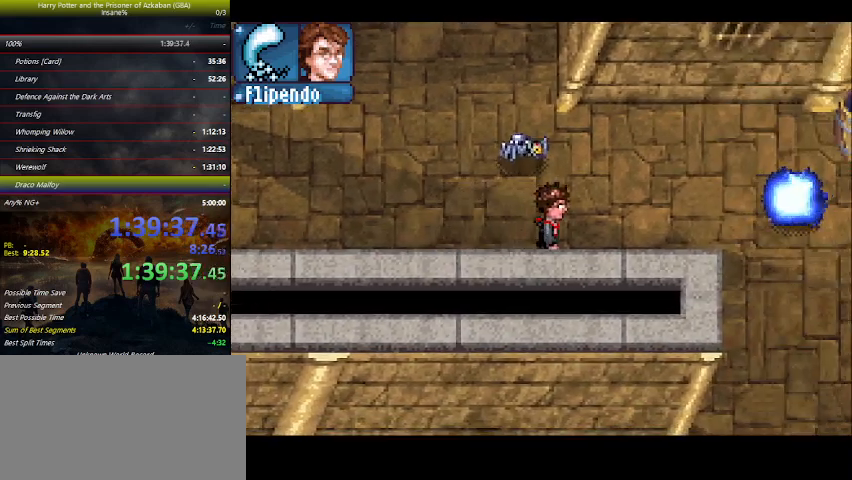
{"keys": ["right"], "events": []}
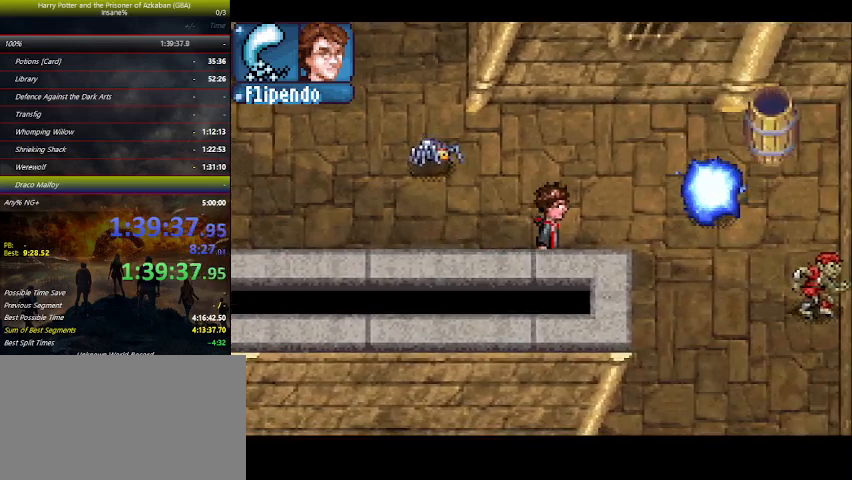
{"keys": ["right", "up"], "events": [[367, "up", "down"]]}
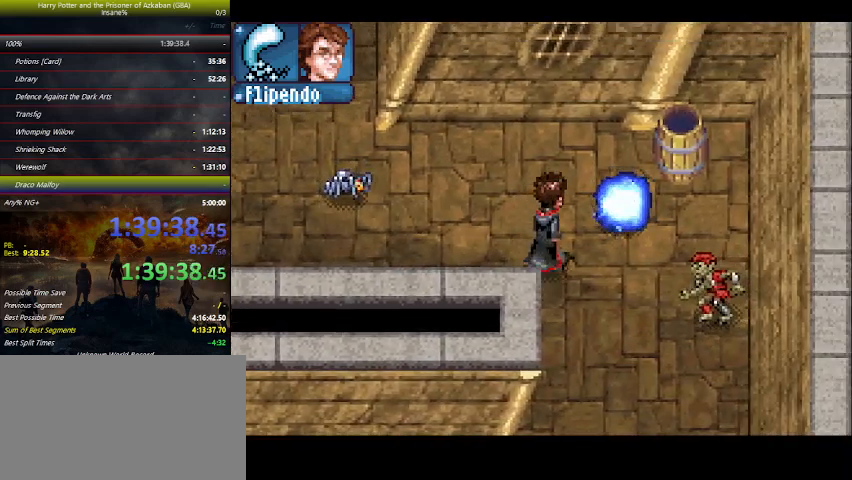
{"keys": ["right"], "events": [[334, "up", "up"]]}
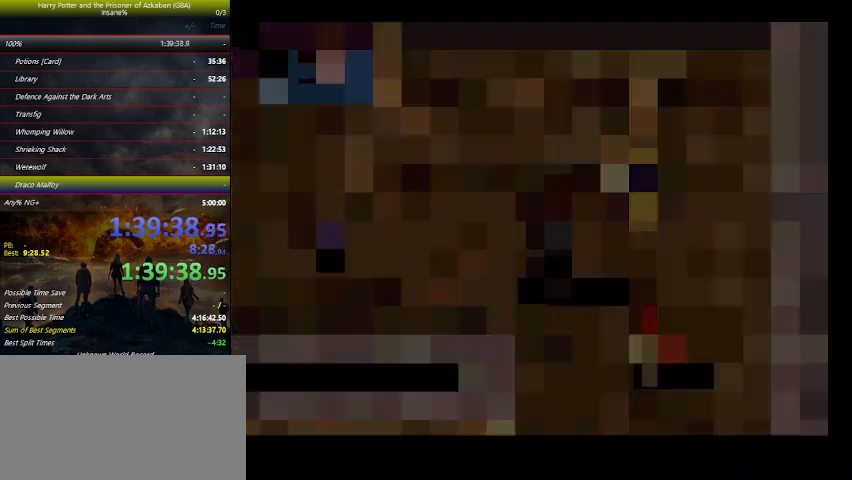
{"keys": ["left"], "events": [[267, "left", "down"], [267, "right", "up"], [367, "left", "up"], [400, "right", "down"], [434, "left", "down"], [500, "right", "up"]]}
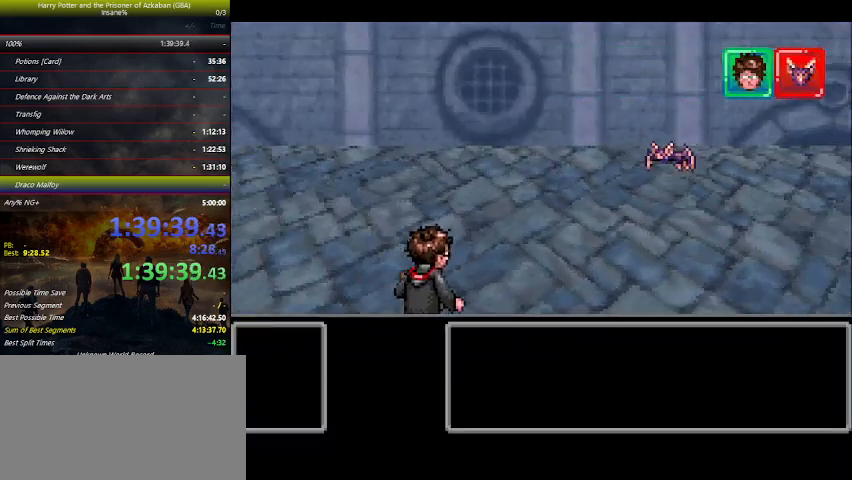
{"keys": ["left"], "events": [[34, "left", "up"], [67, "right", "down"], [134, "left", "down"], [167, "right", "up"], [234, "left", "up"], [267, "right", "down"], [334, "left", "down"], [334, "right", "up"], [367, "left", "up"], [500, "left", "down"]]}
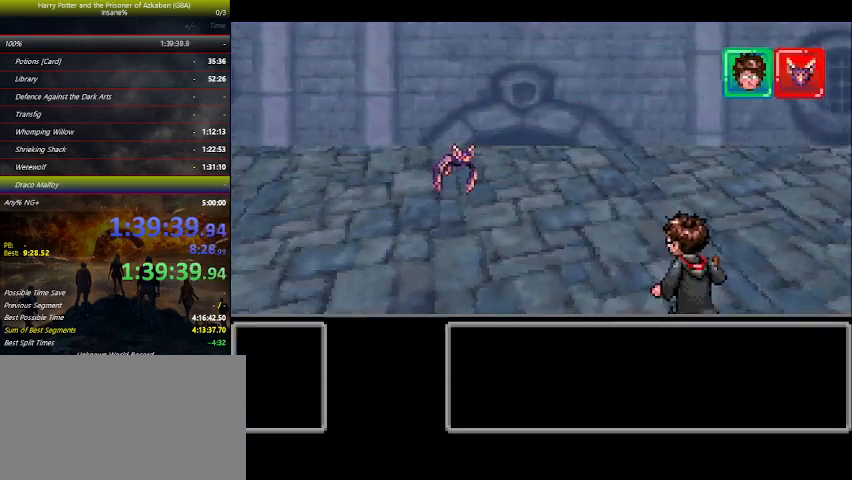
{"keys": [], "events": [[67, "left", "up"]]}